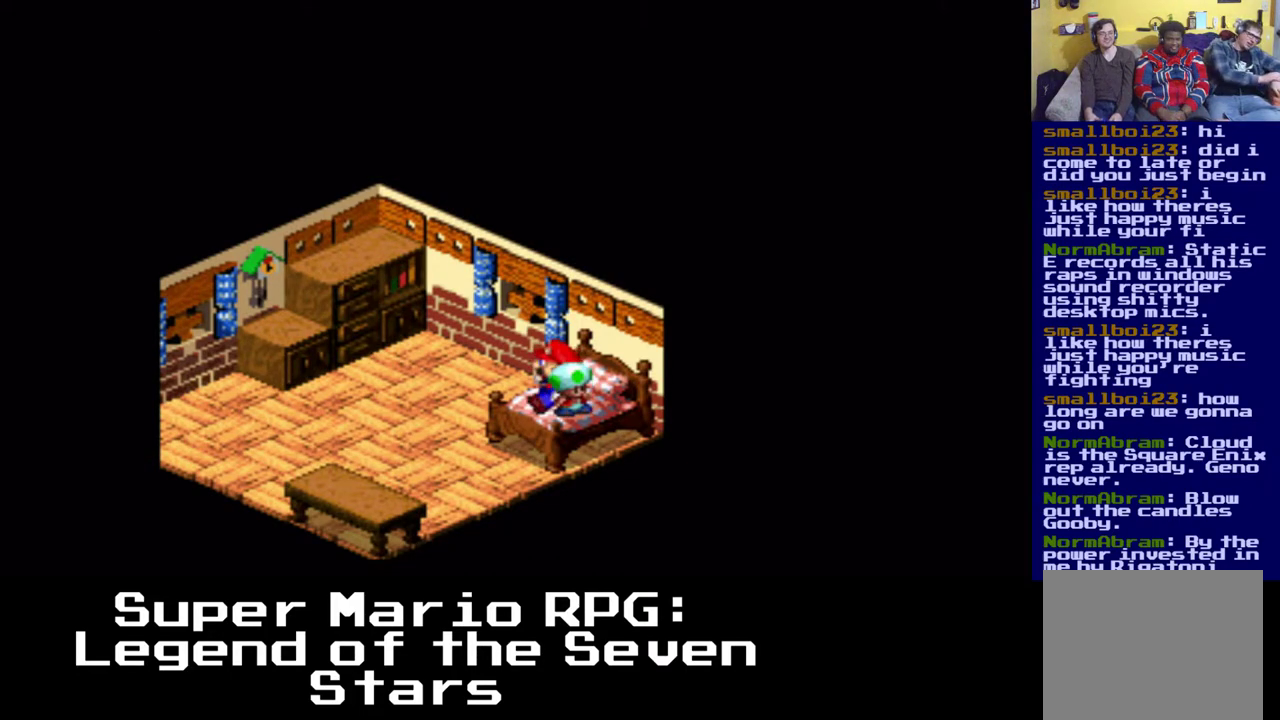
Gameplay with a controller (Xbox layout); each line is a JSON object with the inputs held at the frame after it. "events" lists button and stick changes between this image and that frame as [ms after this image, input, new state], when the widget could be followed in between. Not read: right_stick.
{"buttons": ["A", "DPAD_LEFT"], "left_stick": "center", "events": [[383, "A", "down"]]}
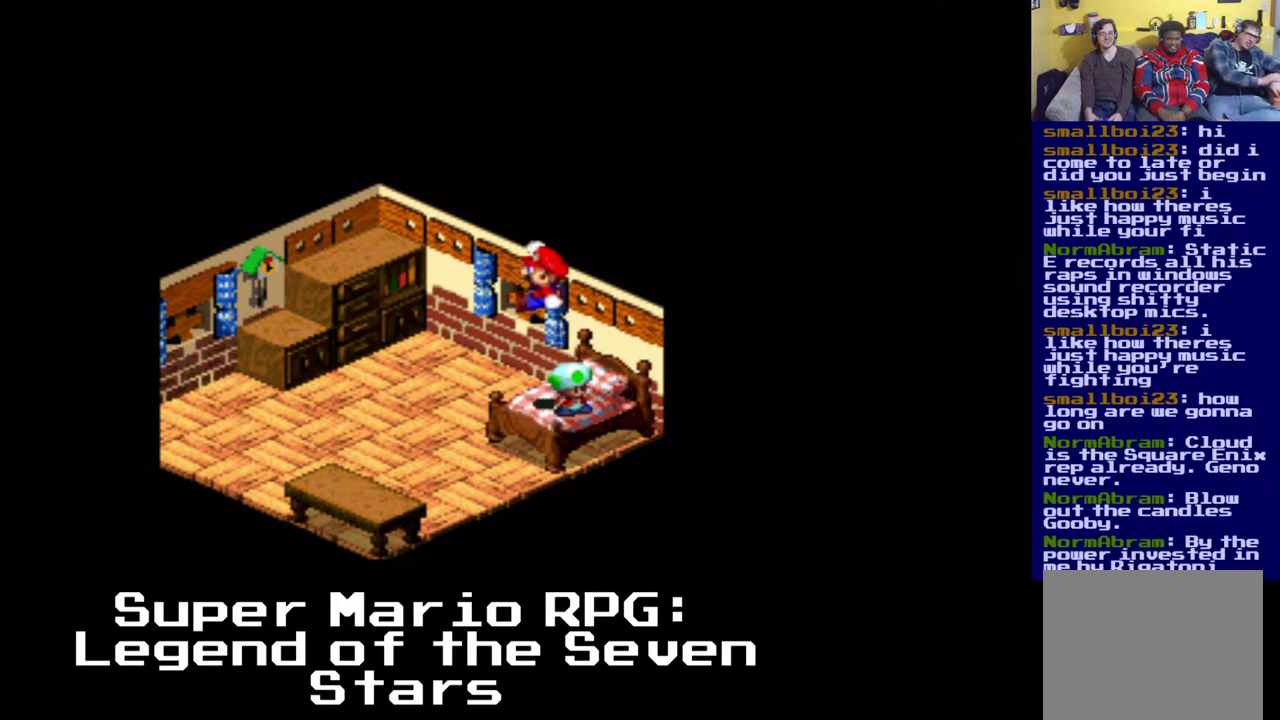
{"buttons": ["X", "DPAD_LEFT"], "left_stick": "center", "events": [[333, "A", "up"], [483, "X", "down"]]}
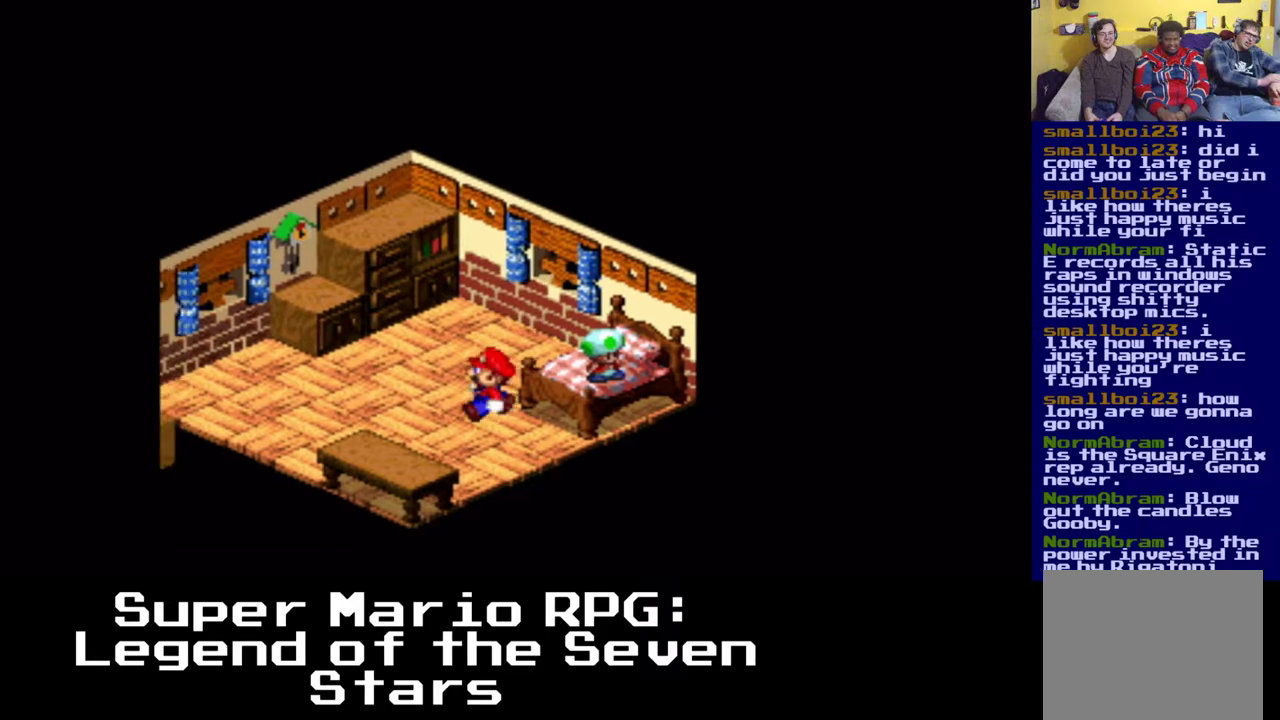
{"buttons": ["X", "DPAD_LEFT"], "left_stick": "center", "events": []}
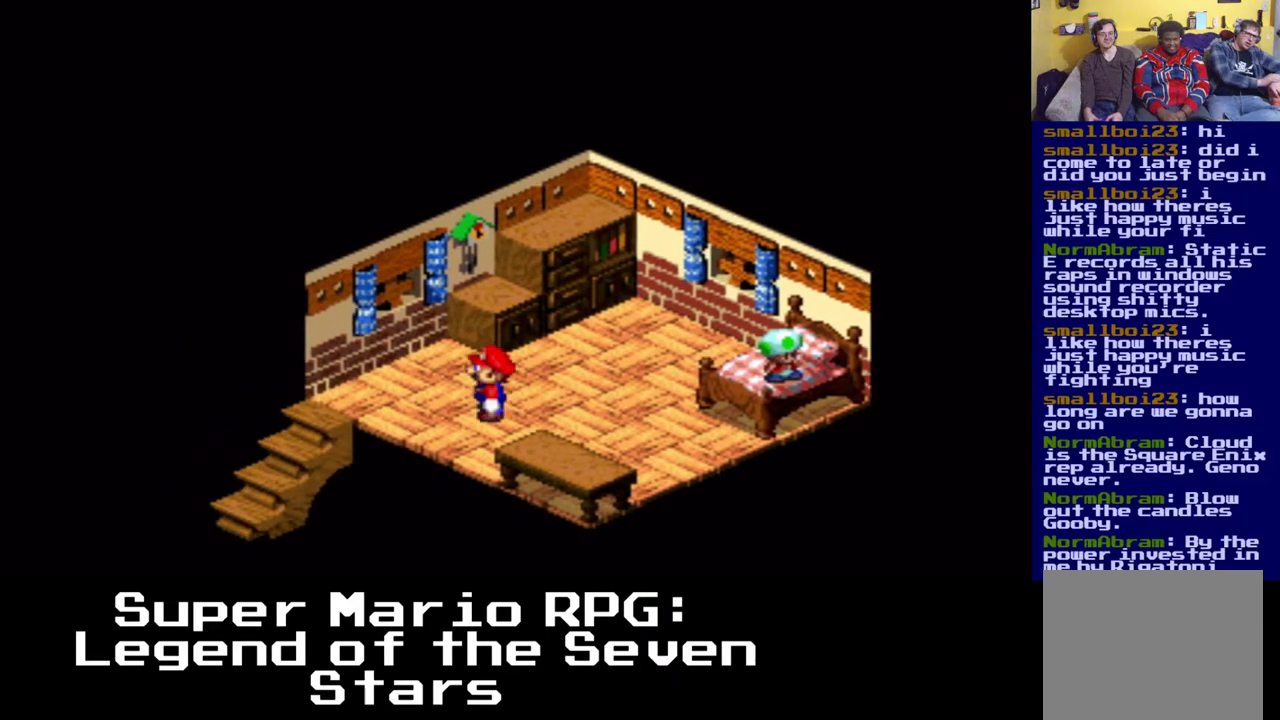
{"buttons": ["X", "DPAD_LEFT"], "left_stick": "center", "events": []}
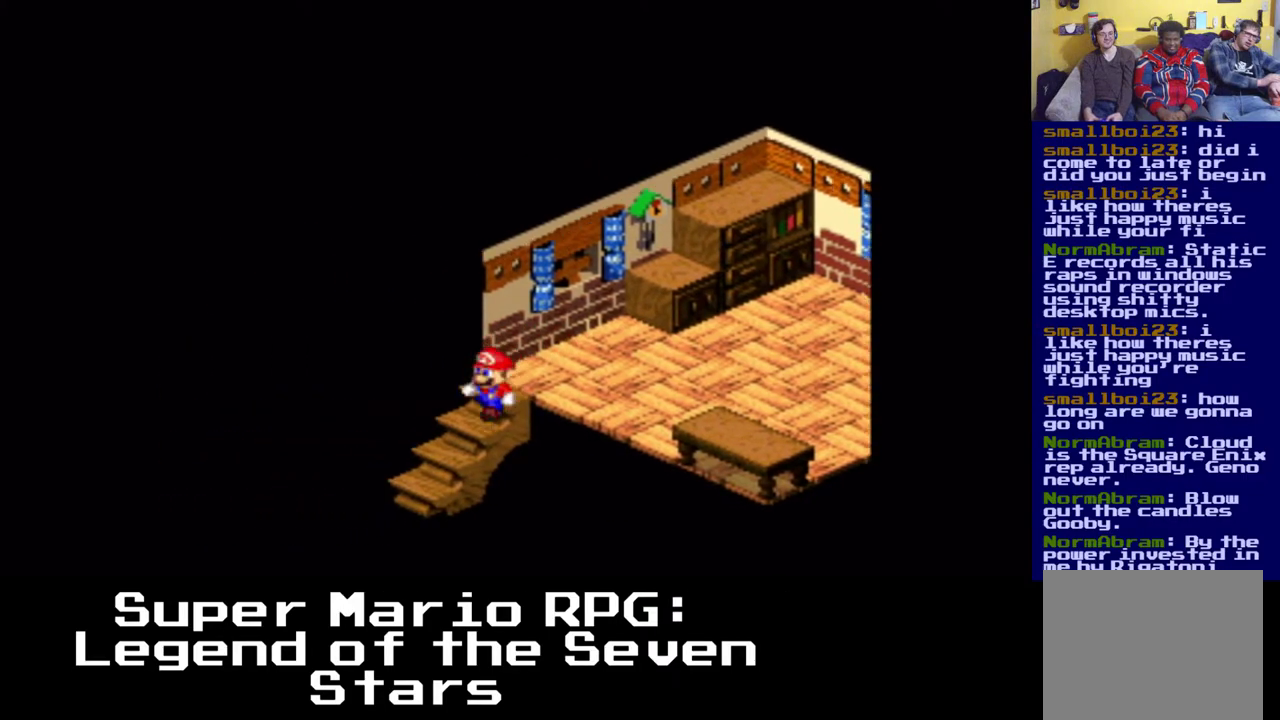
{"buttons": ["DPAD_DOWN", "DPAD_LEFT"], "left_stick": "center", "events": [[183, "DPAD_DOWN", "down"], [433, "X", "up"]]}
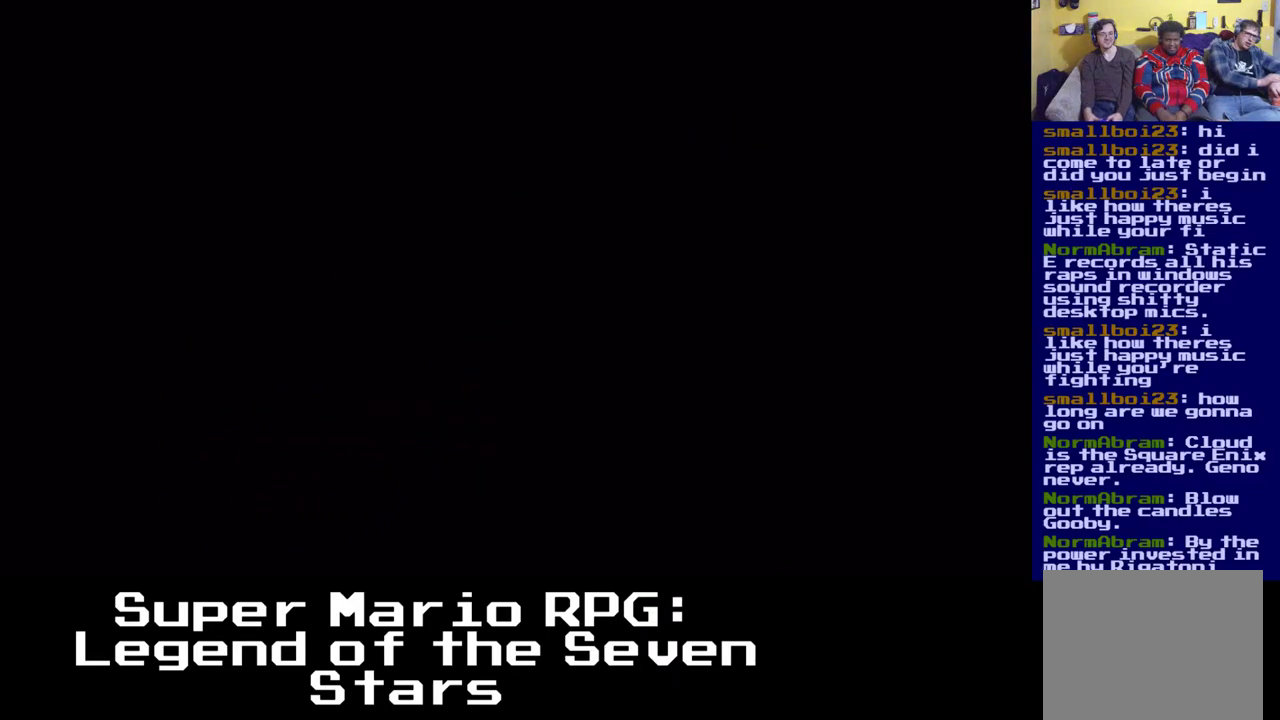
{"buttons": ["X", "DPAD_DOWN"], "left_stick": "center", "events": [[133, "DPAD_LEFT", "up"], [217, "X", "down"]]}
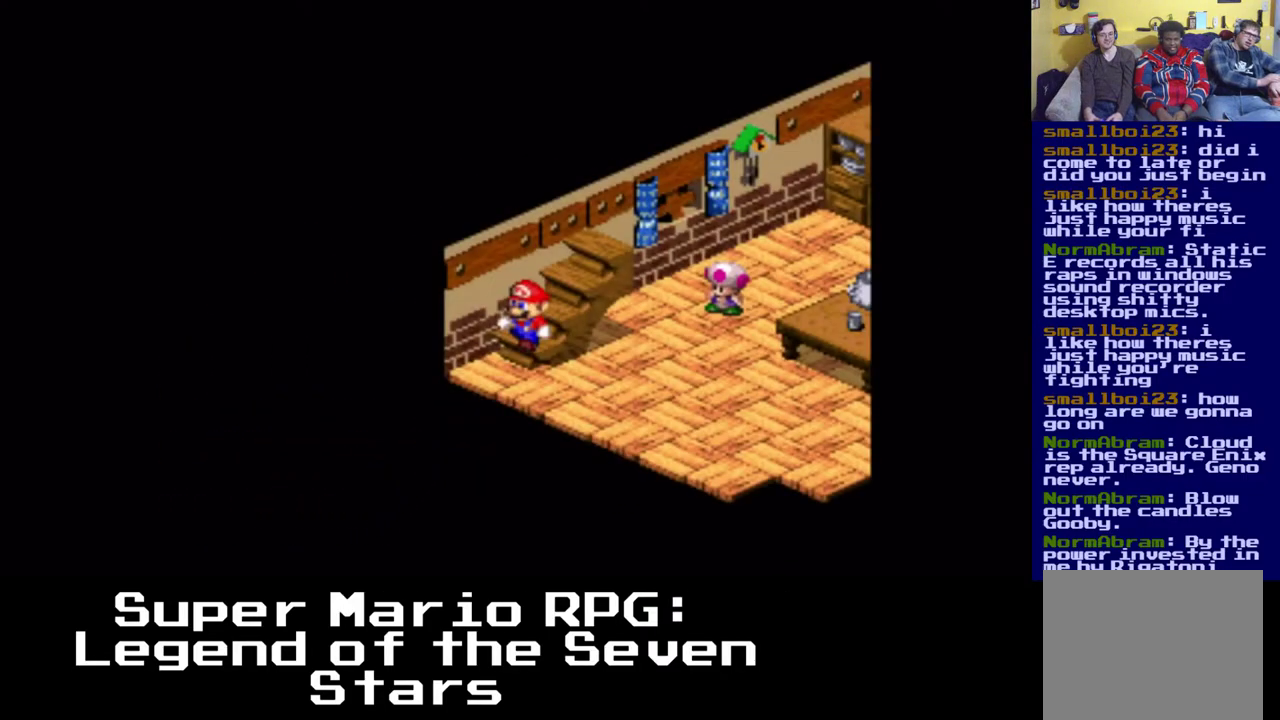
{"buttons": ["X", "DPAD_DOWN", "DPAD_RIGHT"], "left_stick": "center", "events": [[133, "DPAD_RIGHT", "down"]]}
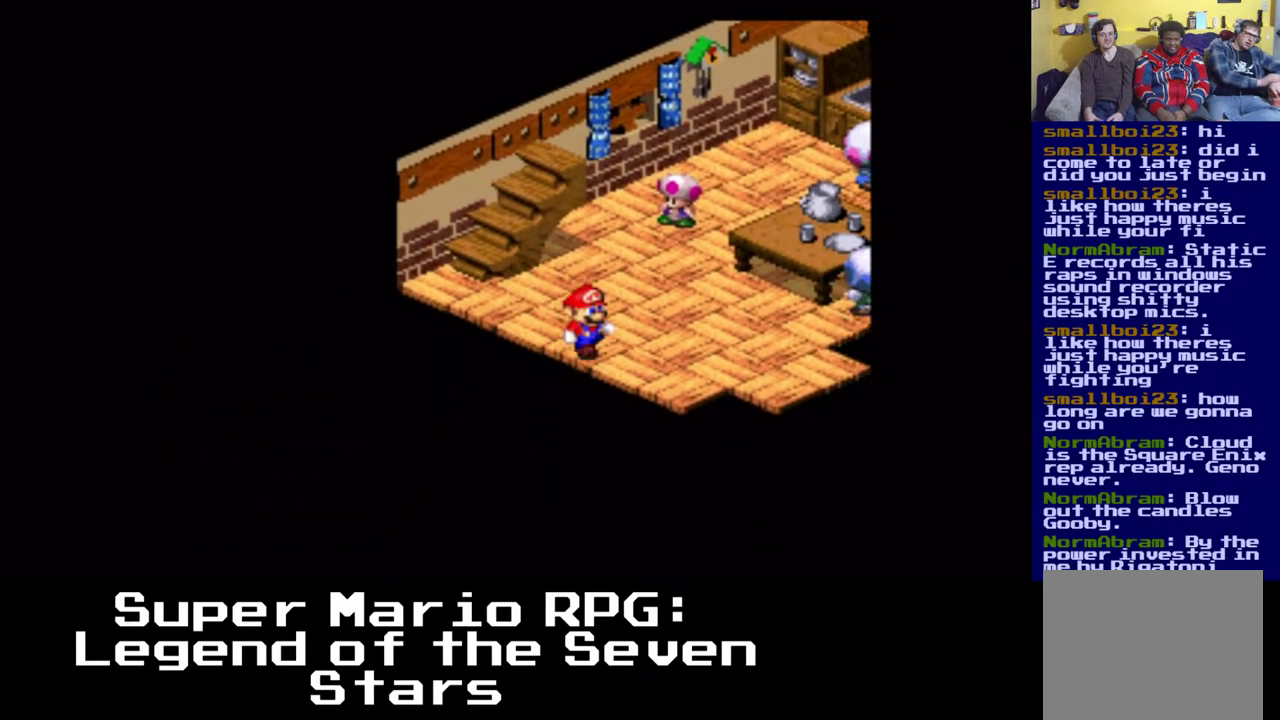
{"buttons": ["X", "DPAD_DOWN", "DPAD_RIGHT"], "left_stick": "center", "events": [[133, "DPAD_DOWN", "up"], [483, "DPAD_DOWN", "down"]]}
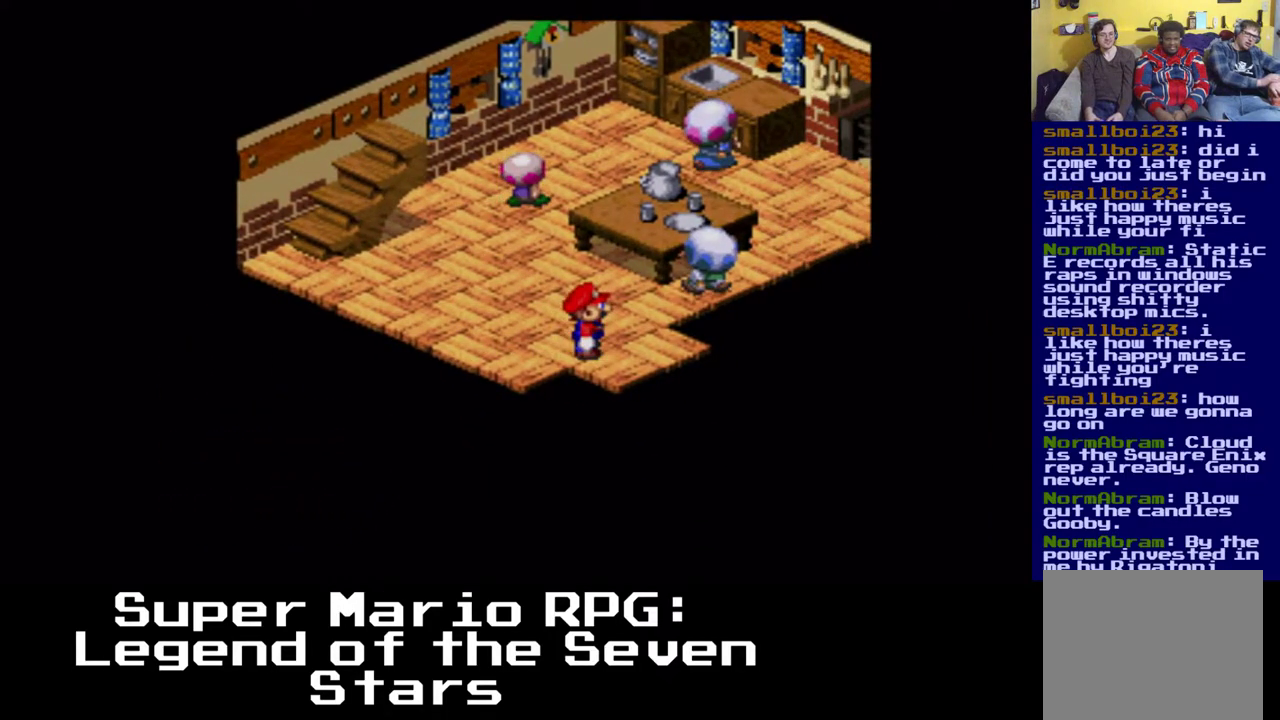
{"buttons": ["X", "DPAD_DOWN", "DPAD_RIGHT"], "left_stick": "center", "events": []}
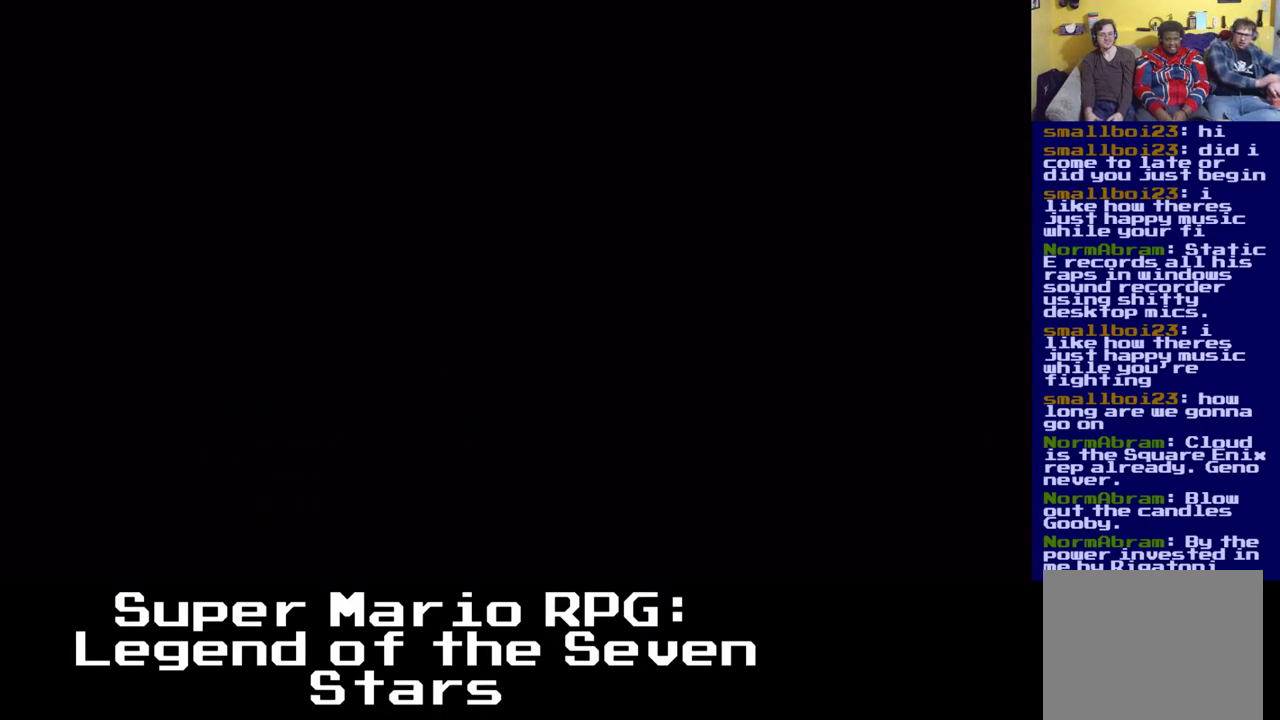
{"buttons": ["X", "DPAD_RIGHT"], "left_stick": "center", "events": [[33, "X", "up"], [167, "DPAD_DOWN", "up"], [417, "X", "down"]]}
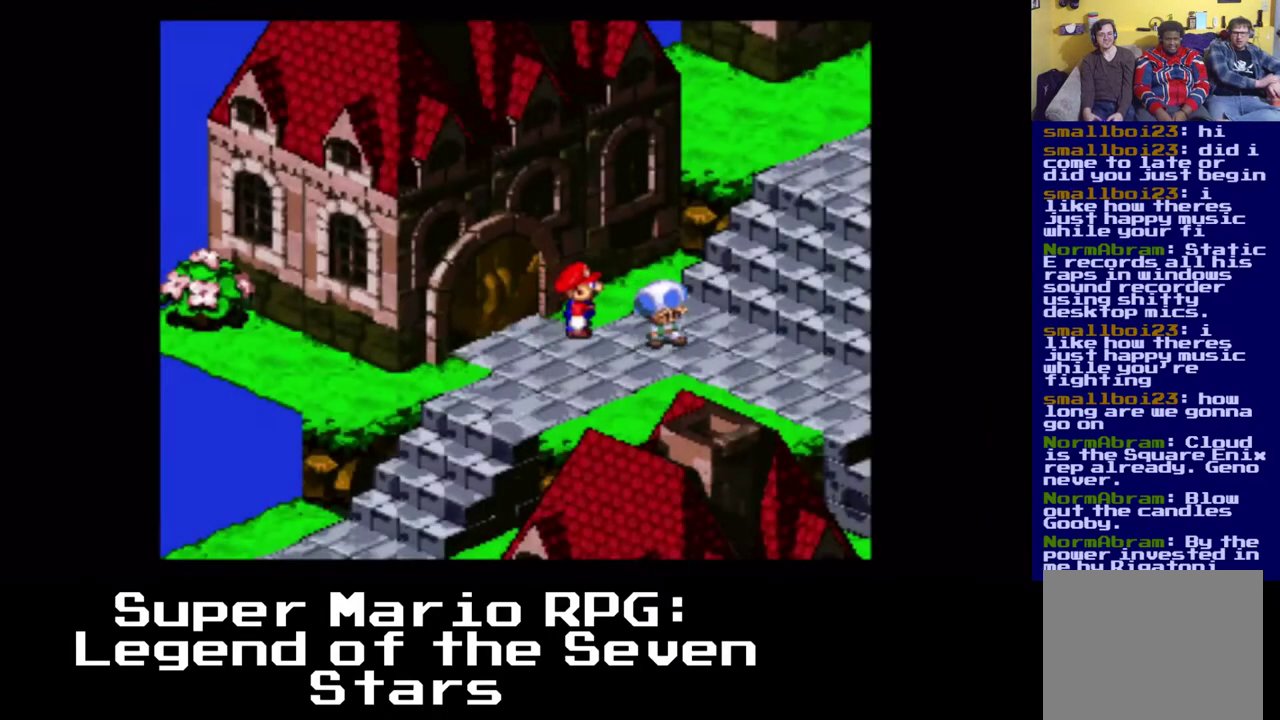
{"buttons": ["X", "DPAD_RIGHT"], "left_stick": "center", "events": []}
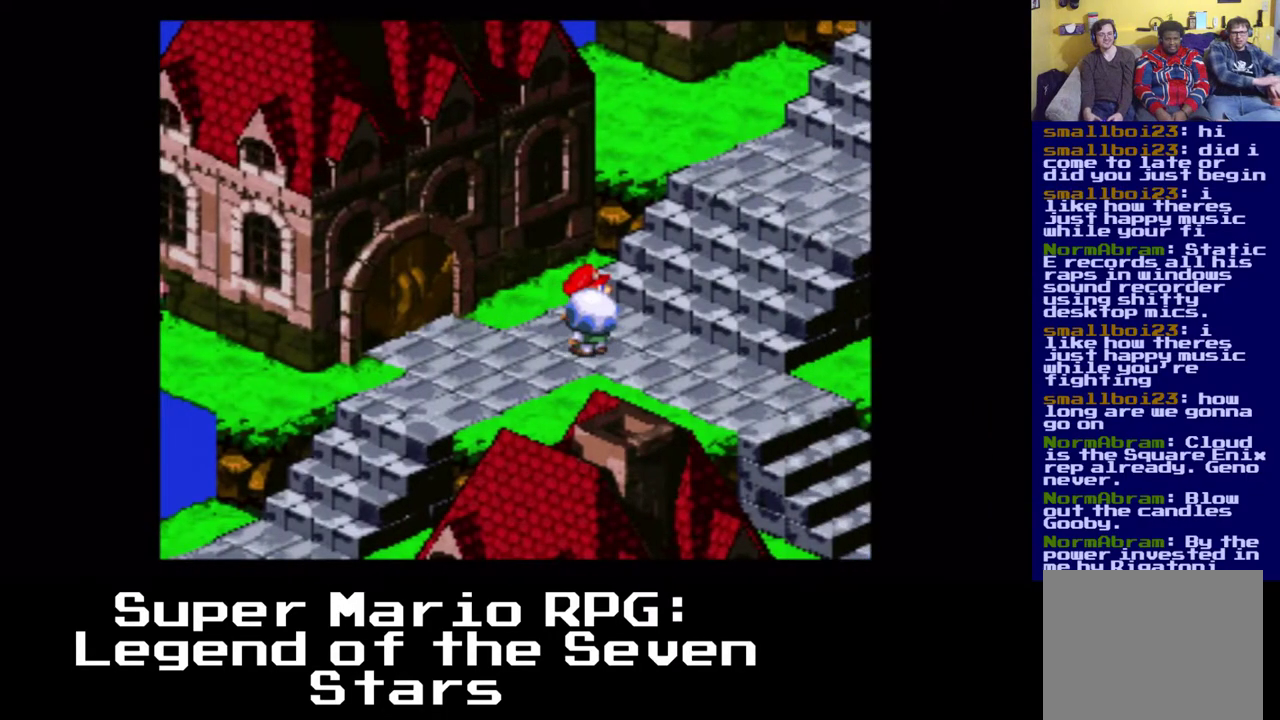
{"buttons": ["A", "X", "DPAD_RIGHT"], "left_stick": "center", "events": [[33, "DPAD_UP", "down"], [333, "DPAD_UP", "up"], [350, "A", "down"]]}
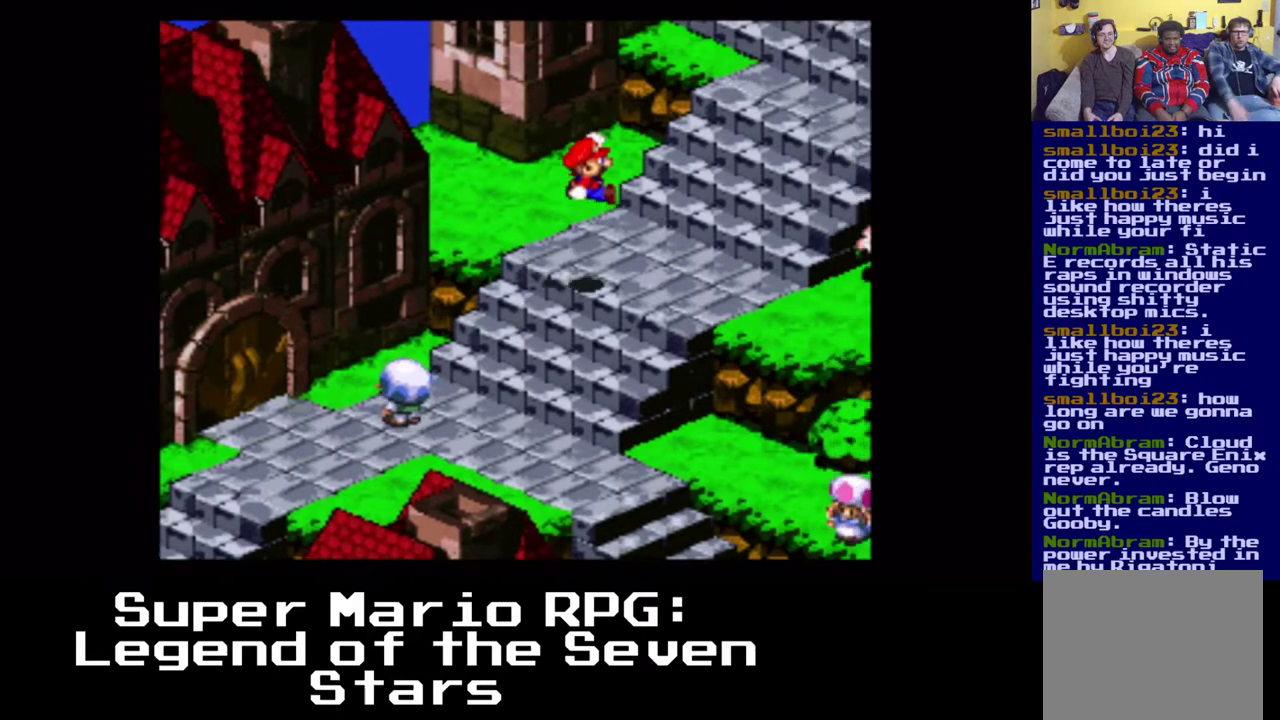
{"buttons": ["X", "DPAD_DOWN", "DPAD_RIGHT"], "left_stick": "center", "events": [[167, "A", "up"], [333, "DPAD_DOWN", "down"]]}